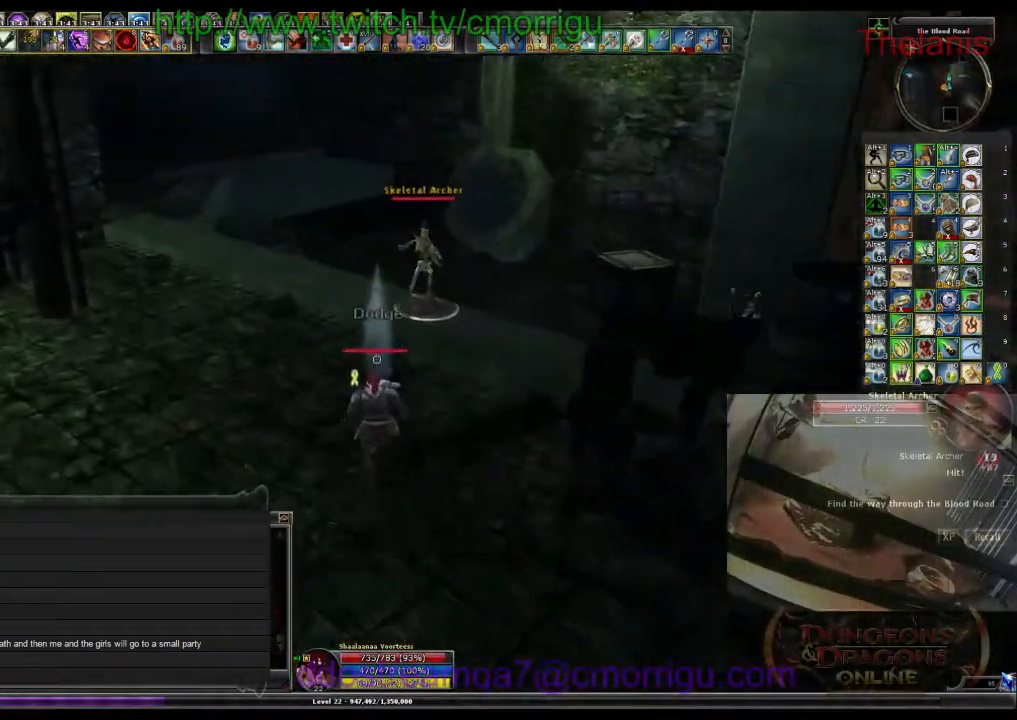
Gameplay with keyboard; each line is a JSON object with the keys held at the frame after it. "events" lists presses ("down") and releases ("up") of ".", "/", "0", "1", "2", "3", "4", "5", "6", "7", "8", "9", "a", "b", "backslash", "backspace", "c", "caps_lock", "comma", "ctrl_l", "ctrl_r", "d", "e", "equals", "escape", "f", "f1", "f10", "f11", "f12", "f2", "f3", "f4", "f5", "f6", "f7", "f8", "f9", "g", "h", "i", "j", "k", "l", "lbracket", "m", "minus", "n", "o", "p", "q", "quote", "r", "rbracket", "return", "s", "semicolon", "shift_l", "shift_r", "space", "t", "tab", "tilde", "u", "v", "w", "x", "y" and "z" between this image and that frame as [ms after this image, input, new state], when the widget could be followed in between. No other keys are recorded. Mouse input is not recorded.
{"keys": [], "events": [[333, "1", "down"], [333, "w", "up"], [500, "1", "up"]]}
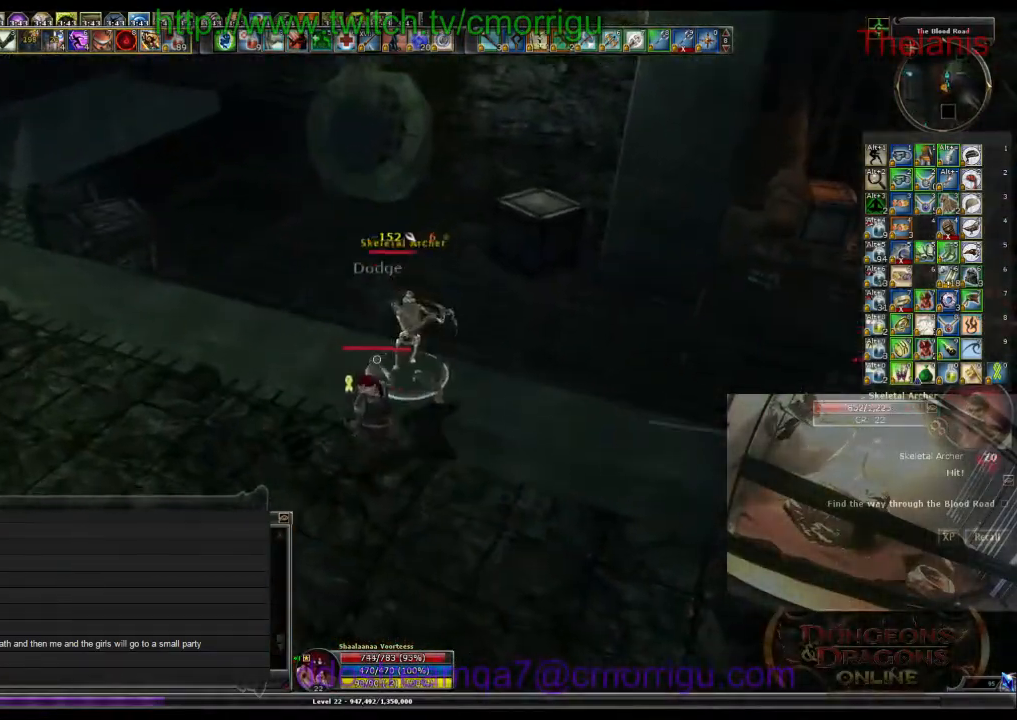
{"keys": [], "events": [[233, "2", "down"], [367, "2", "up"]]}
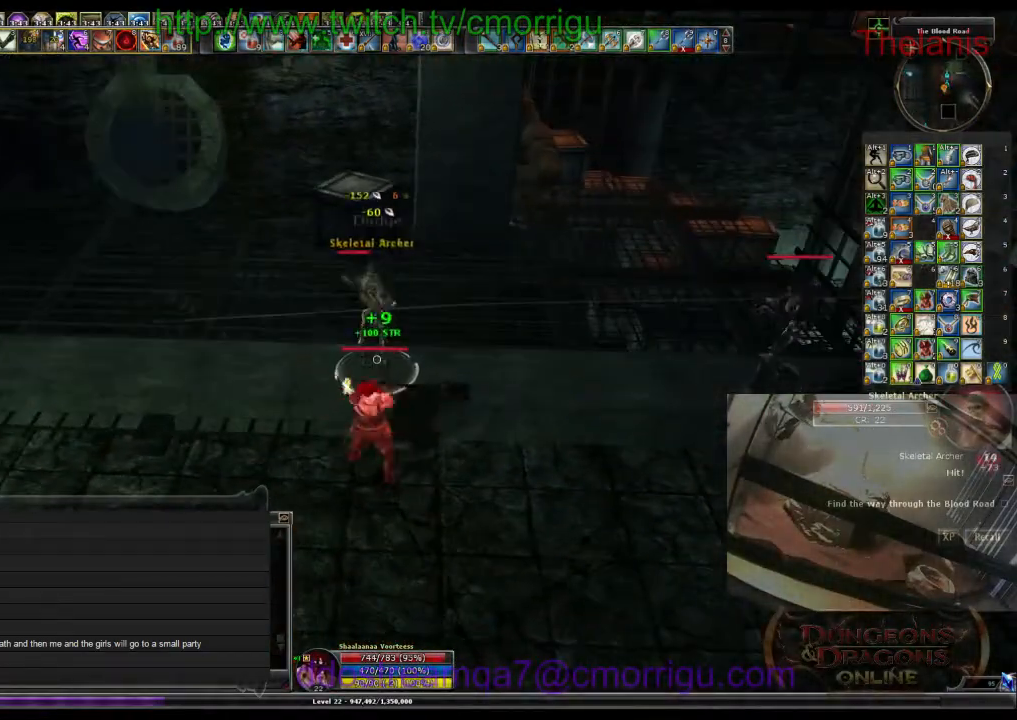
{"keys": [], "events": []}
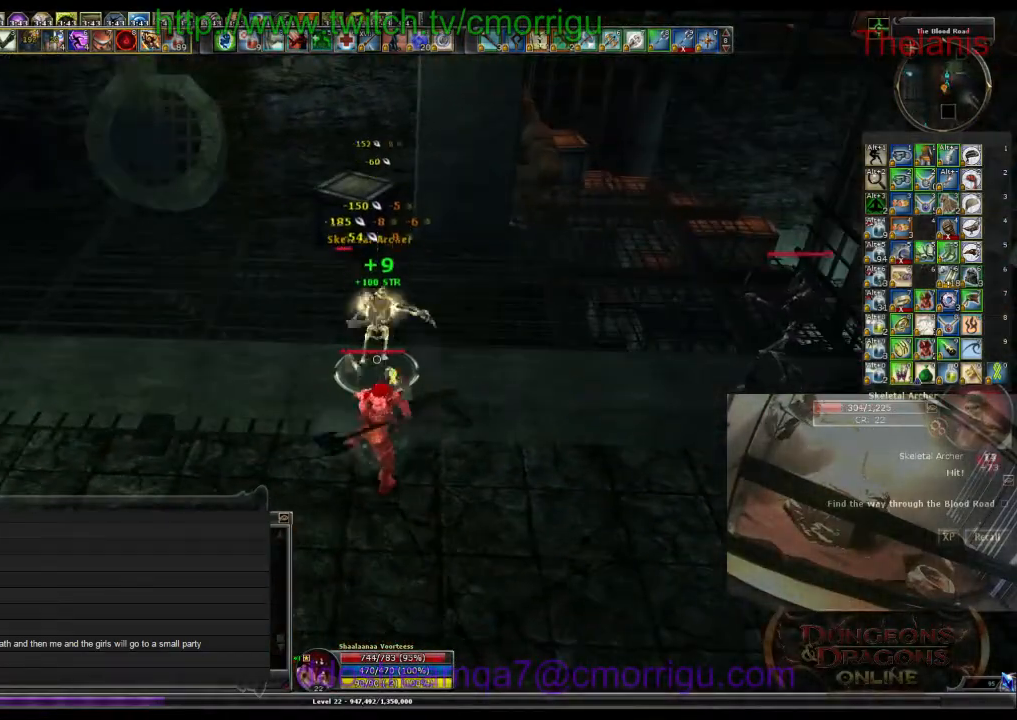
{"keys": [], "events": []}
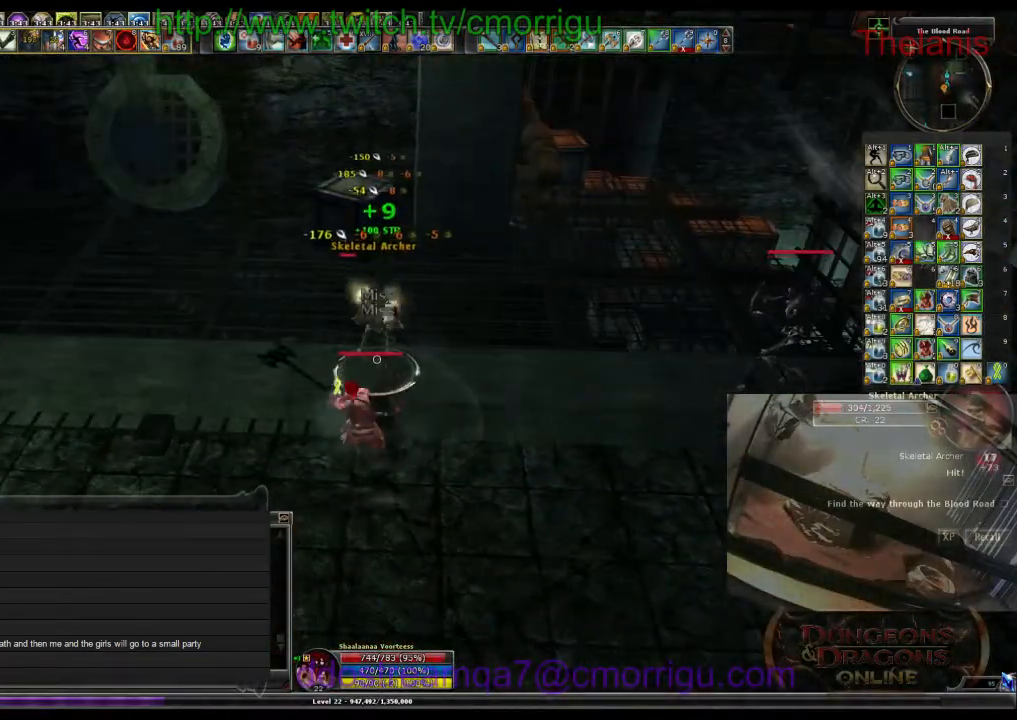
{"keys": [], "events": []}
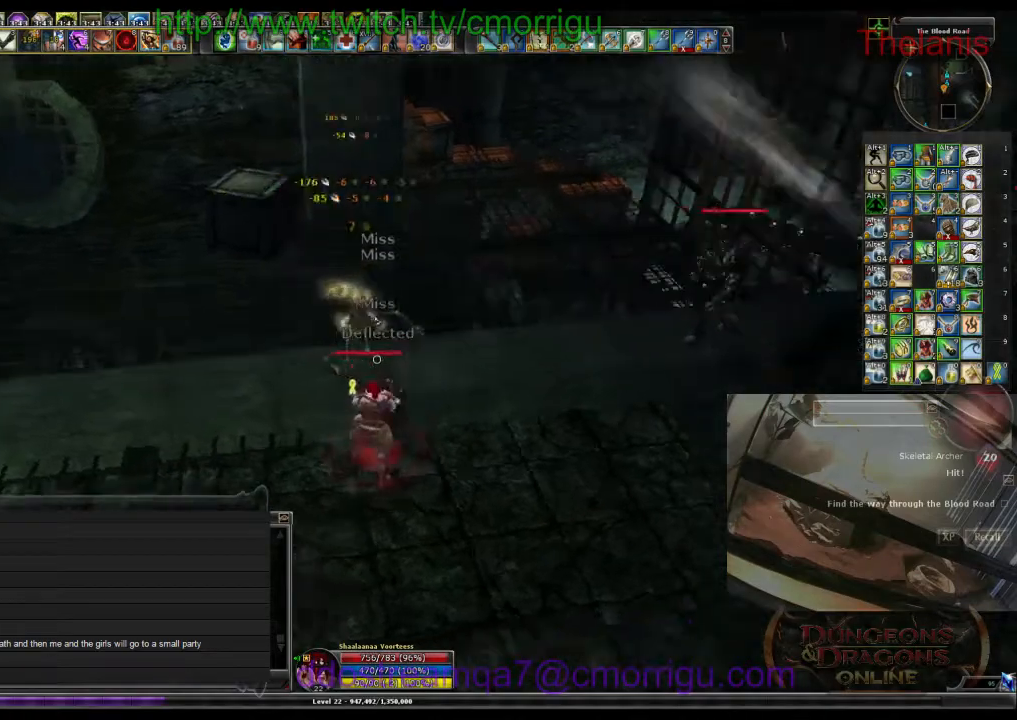
{"keys": ["w"], "events": [[100, "d", "down"], [100, "w", "down"], [300, "d", "up"]]}
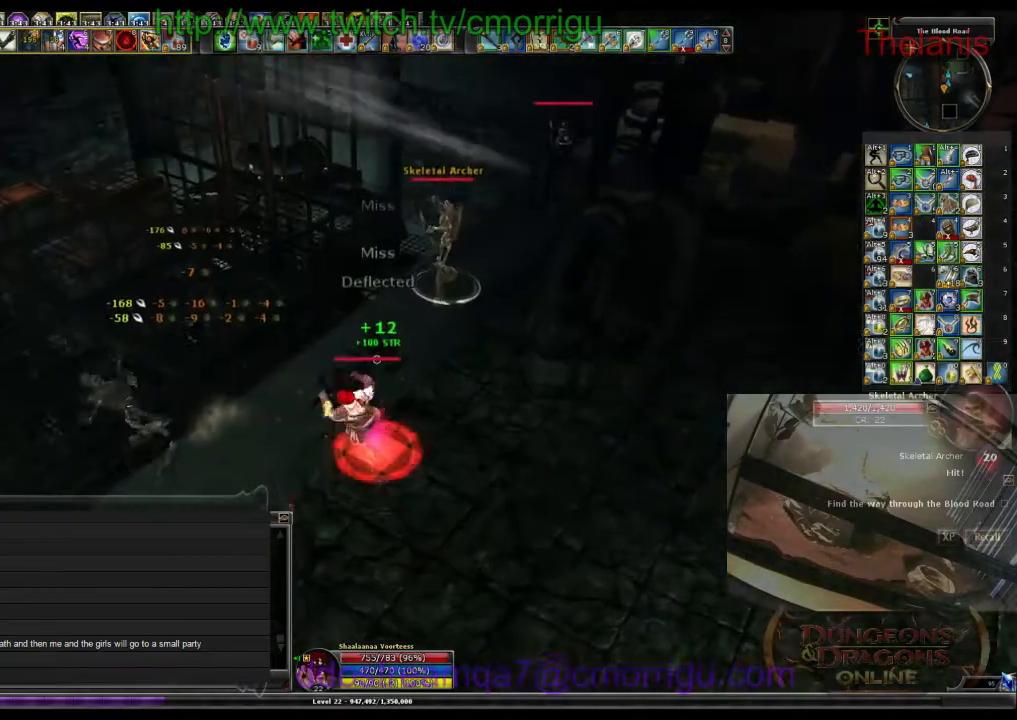
{"keys": [], "events": [[267, "w", "up"], [300, "1", "down"], [467, "1", "up"]]}
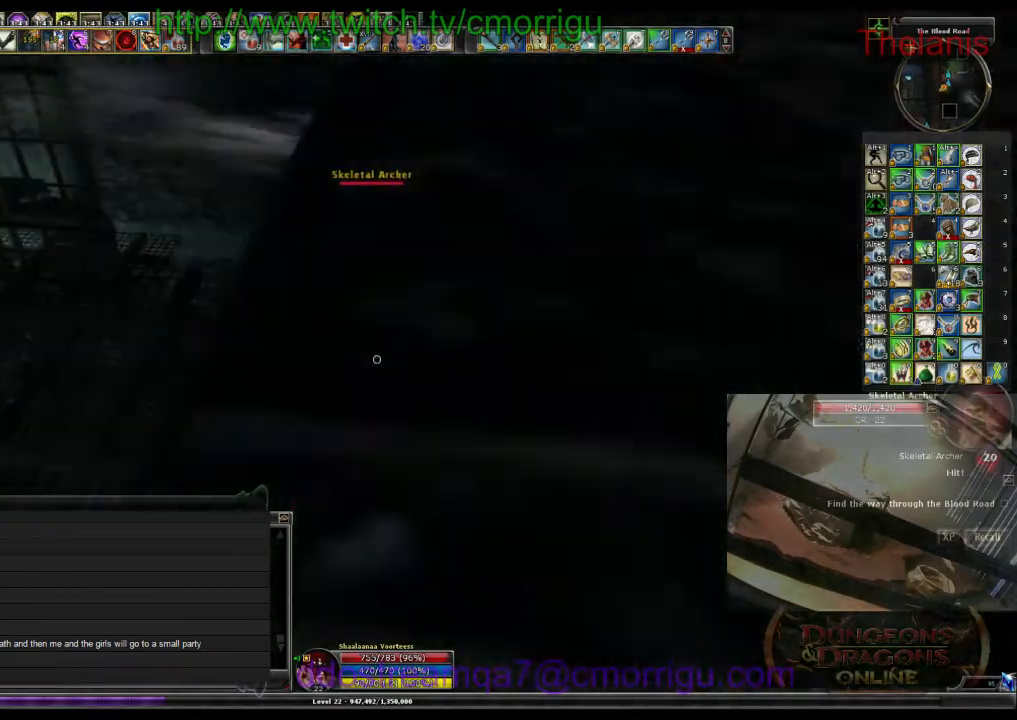
{"keys": [], "events": [[200, "w", "down"], [467, "w", "up"]]}
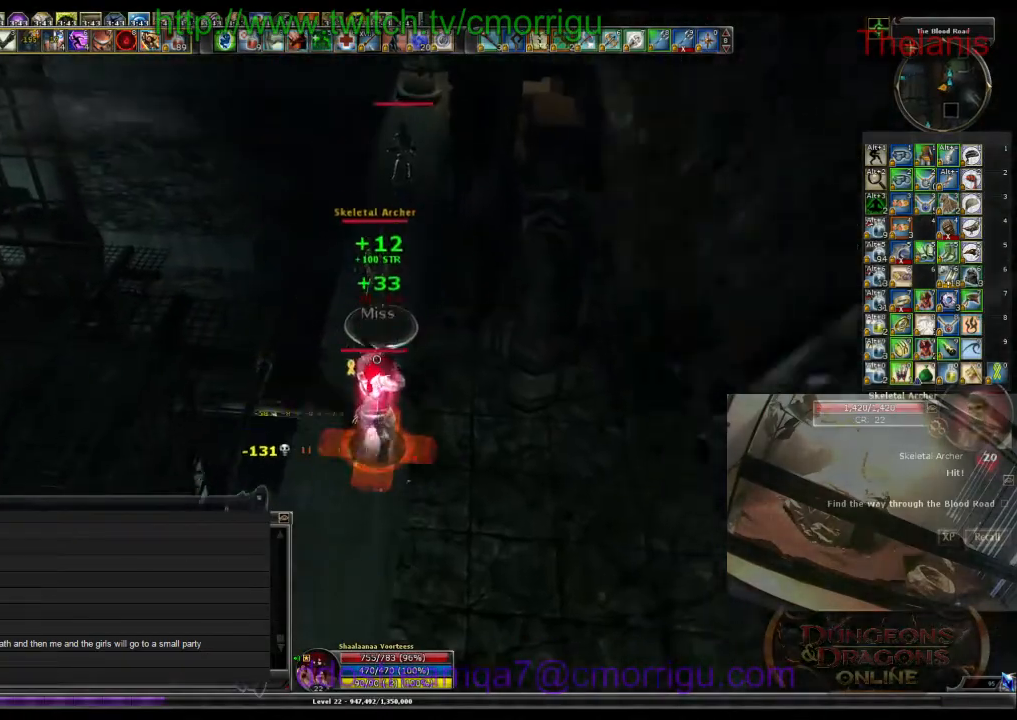
{"keys": [], "events": []}
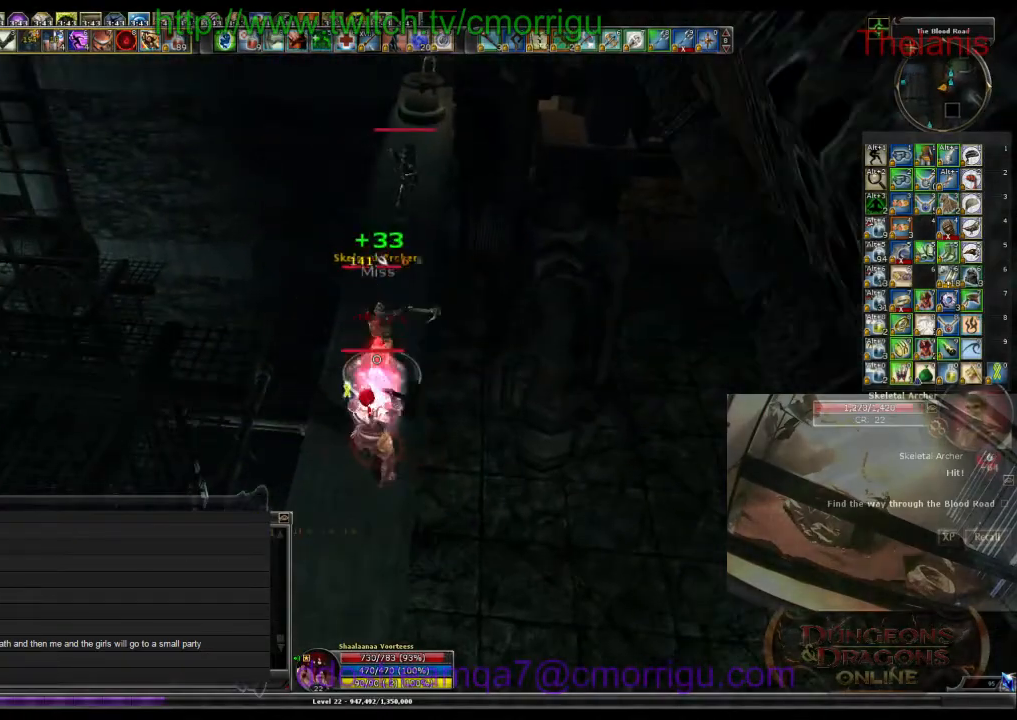
{"keys": [], "events": [[267, "2", "down"], [433, "2", "up"]]}
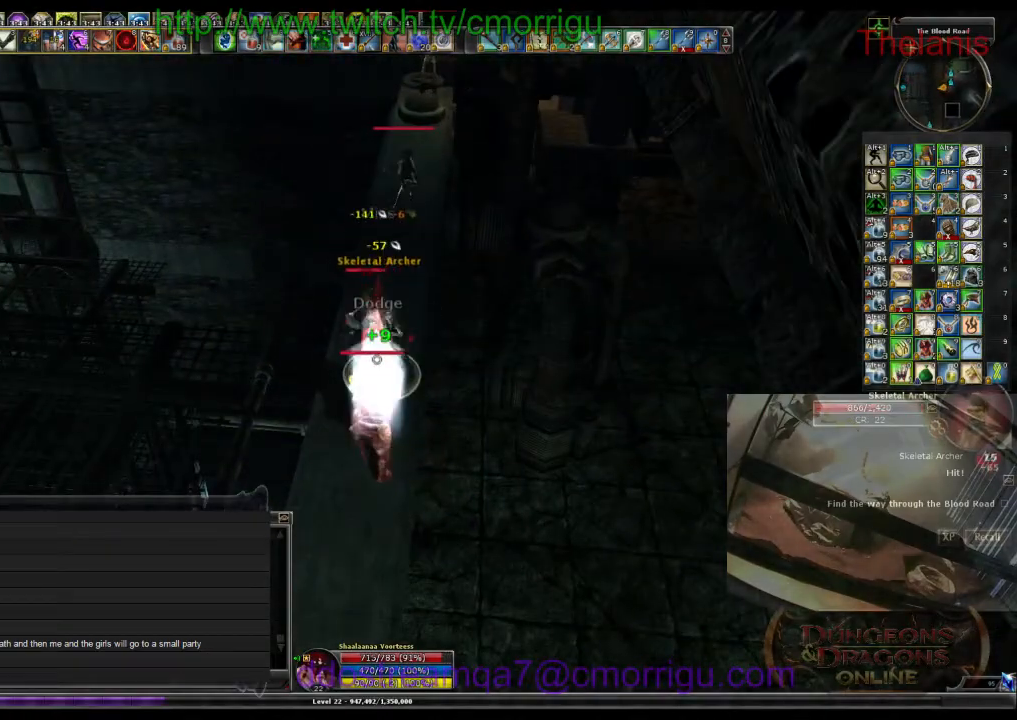
{"keys": ["1"], "events": [[367, "1", "down"]]}
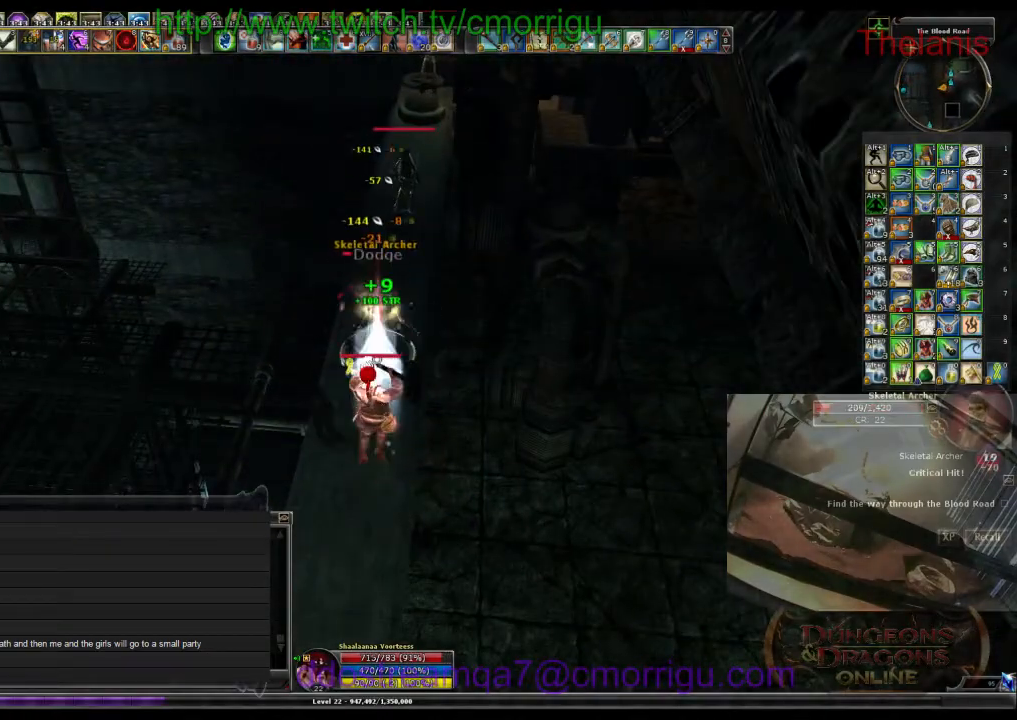
{"keys": ["w"], "events": [[33, "1", "up"], [400, "w", "down"]]}
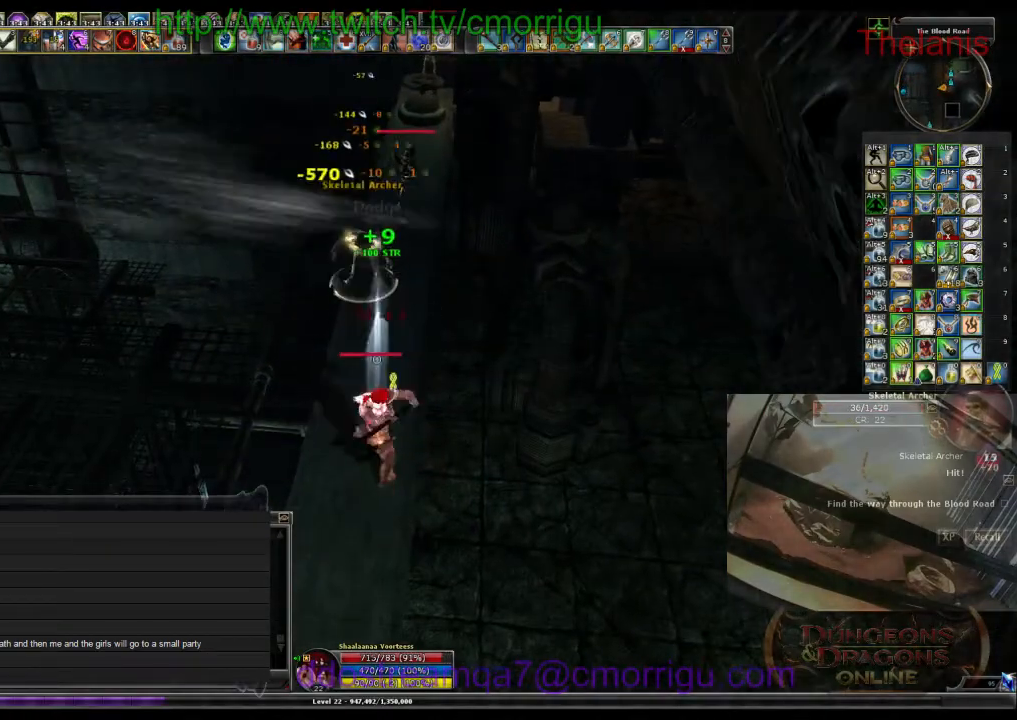
{"keys": [], "events": [[100, "w", "up"], [133, "2", "down"], [333, "2", "up"]]}
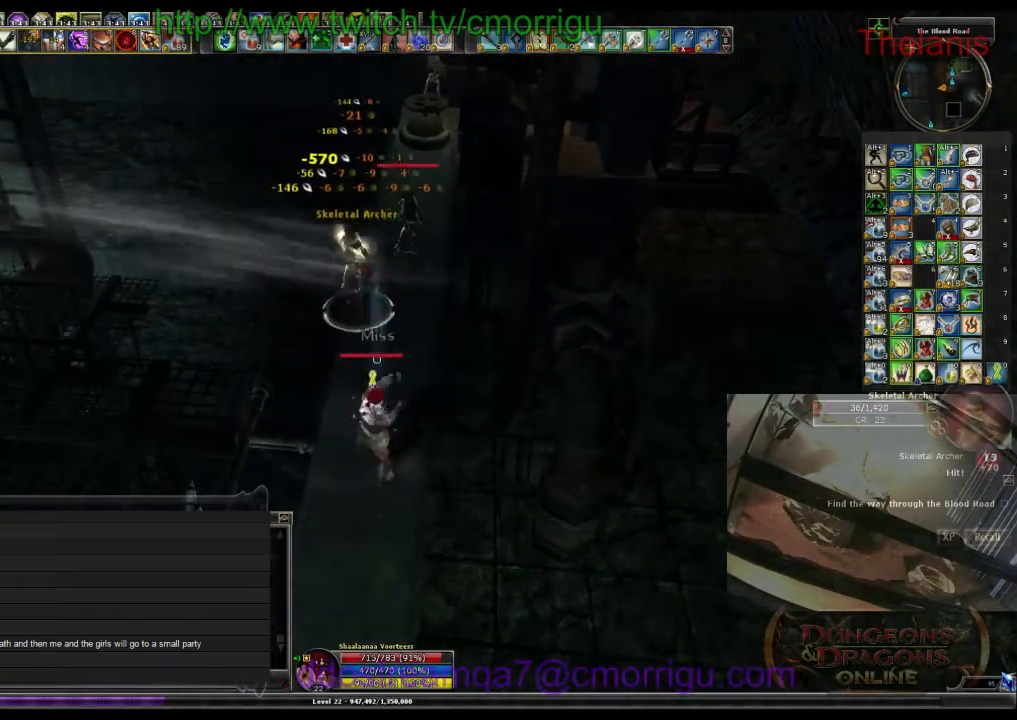
{"keys": [], "events": [[200, "w", "down"], [400, "w", "up"]]}
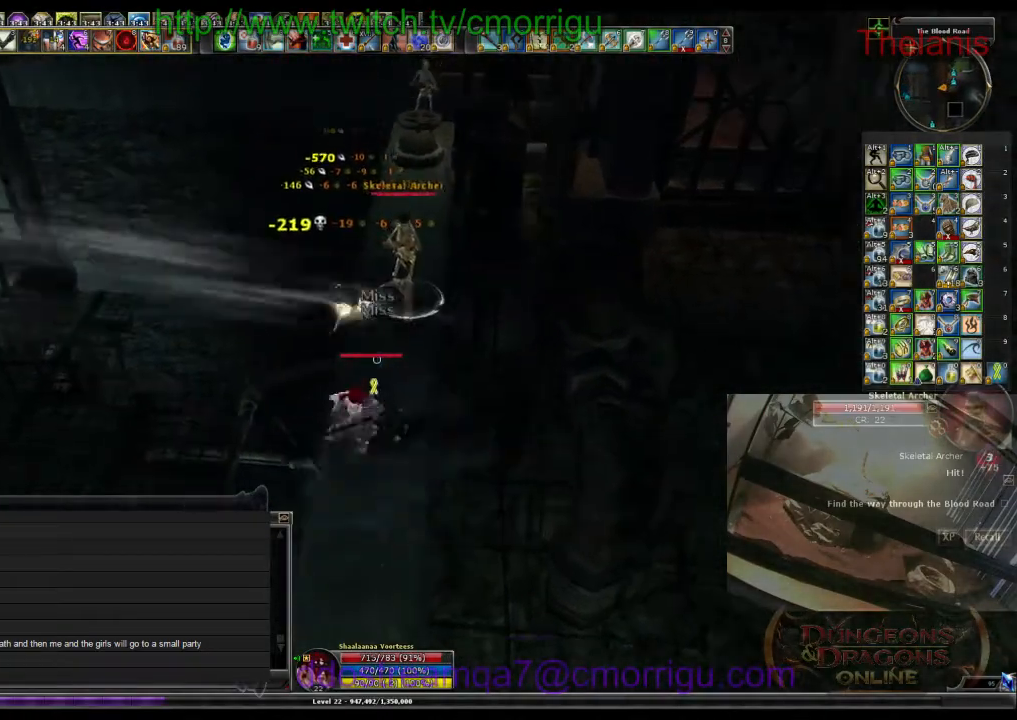
{"keys": ["d"], "events": [[167, "s", "down"], [267, "d", "down"], [333, "s", "up"]]}
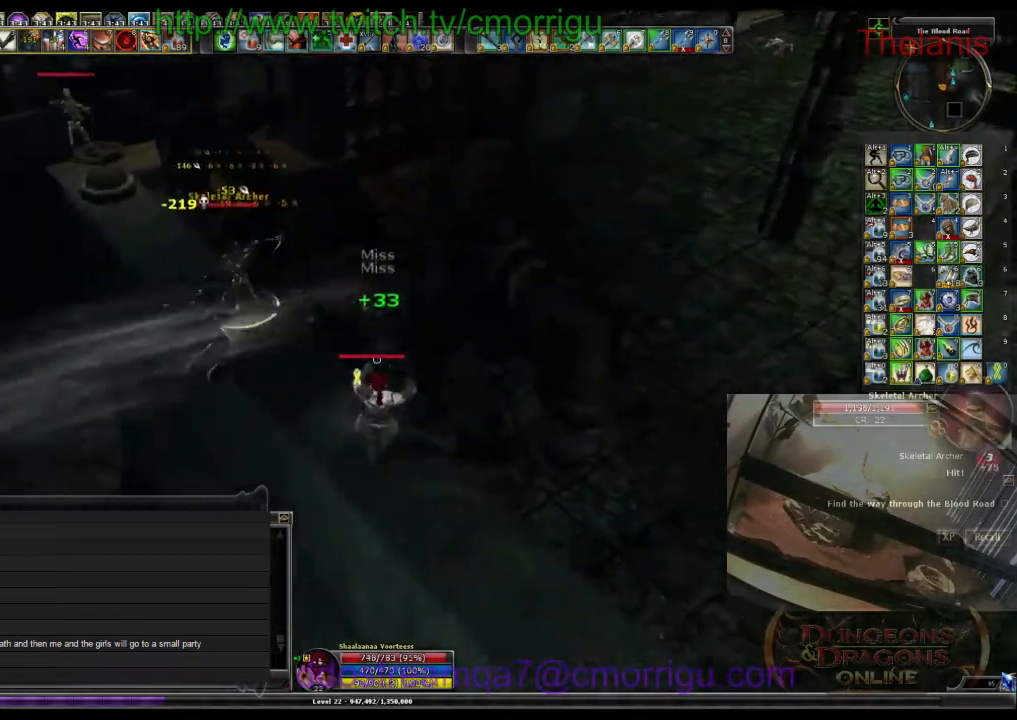
{"keys": ["d", "w"], "events": [[467, "w", "down"]]}
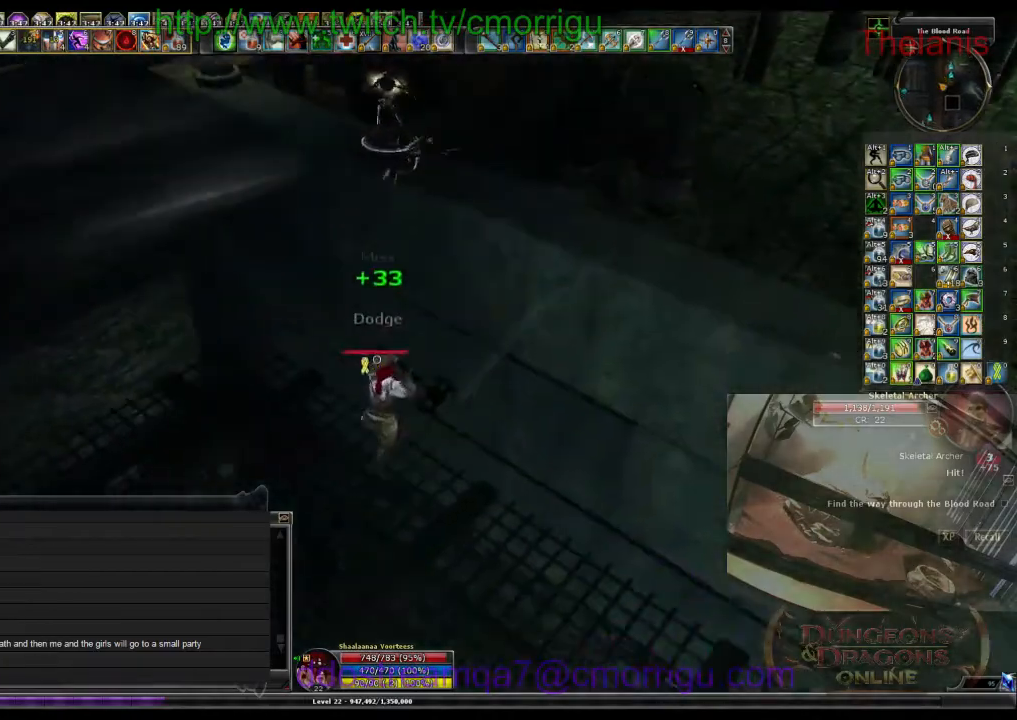
{"keys": ["w"], "events": [[133, "d", "up"]]}
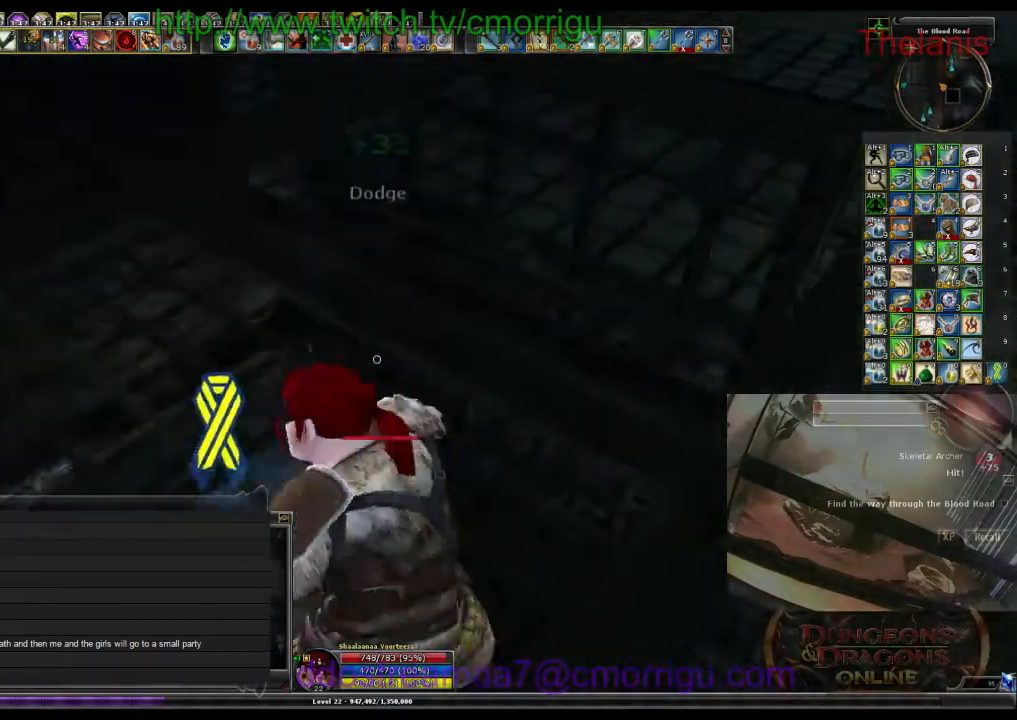
{"keys": [], "events": [[233, "w", "up"]]}
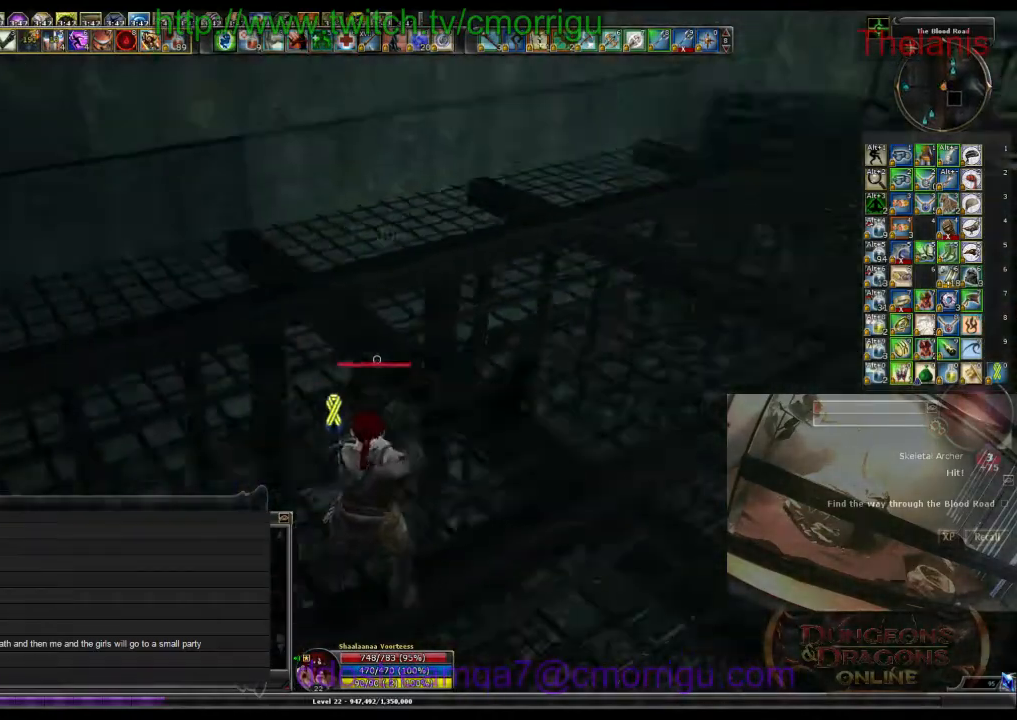
{"keys": ["d", "w"], "events": [[367, "w", "down"], [400, "d", "down"]]}
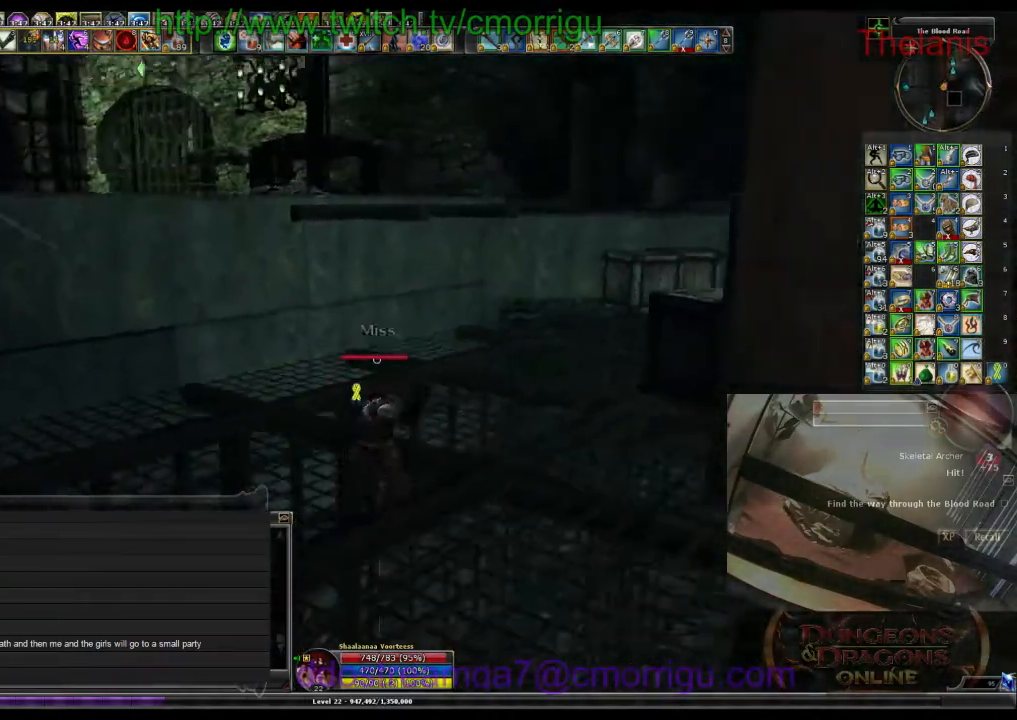
{"keys": ["w"], "events": [[100, "d", "up"]]}
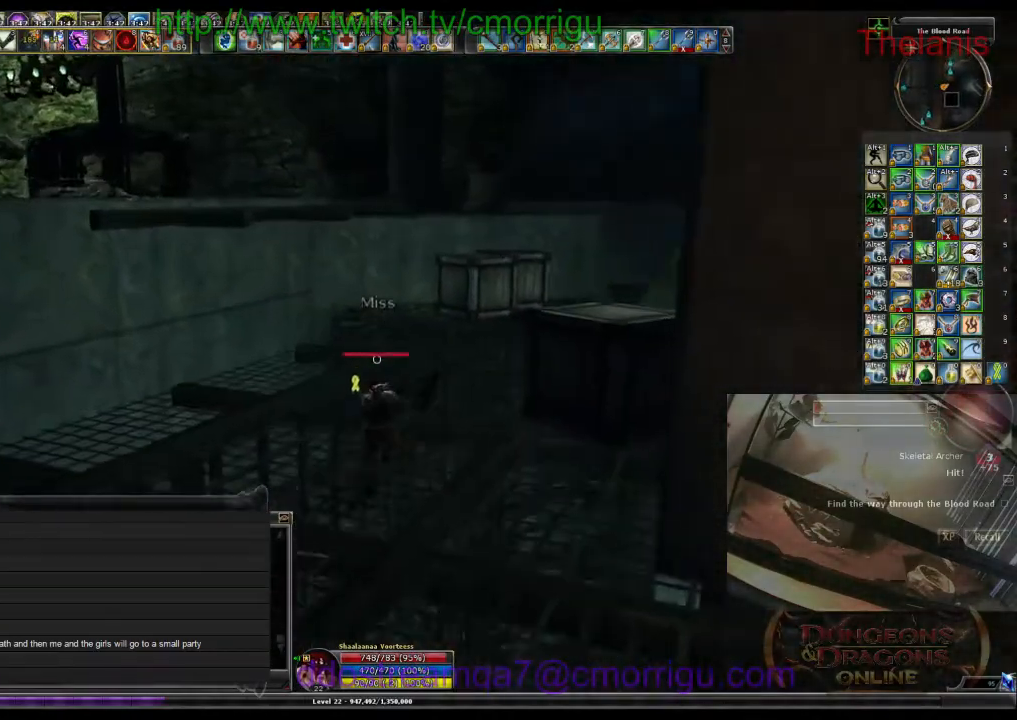
{"keys": ["w"], "events": []}
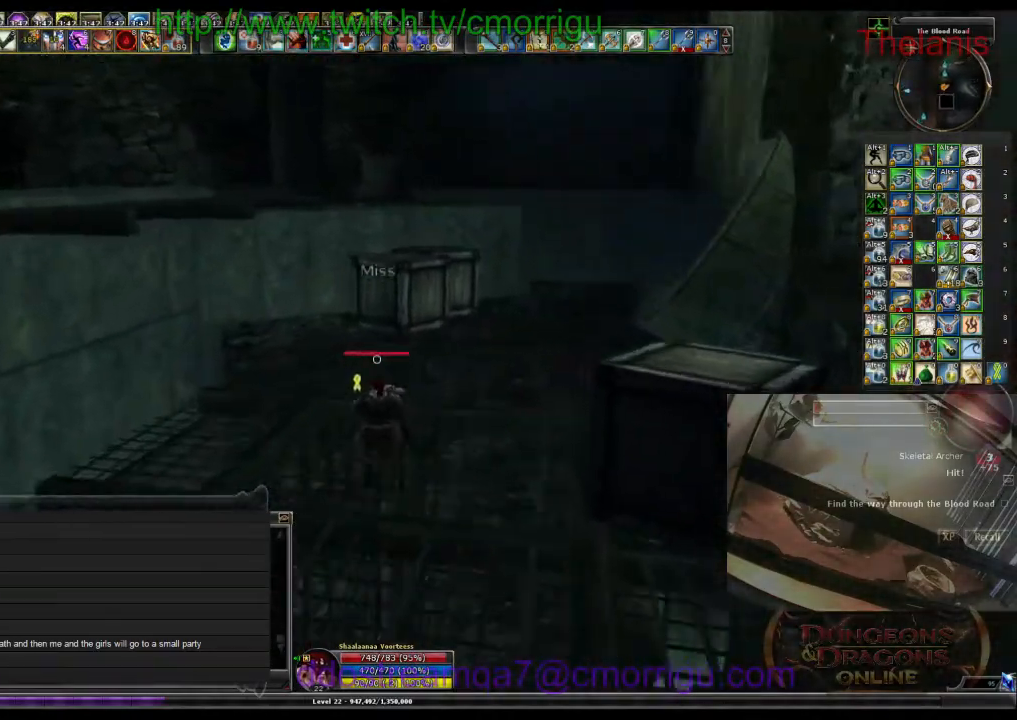
{"keys": ["w"], "events": []}
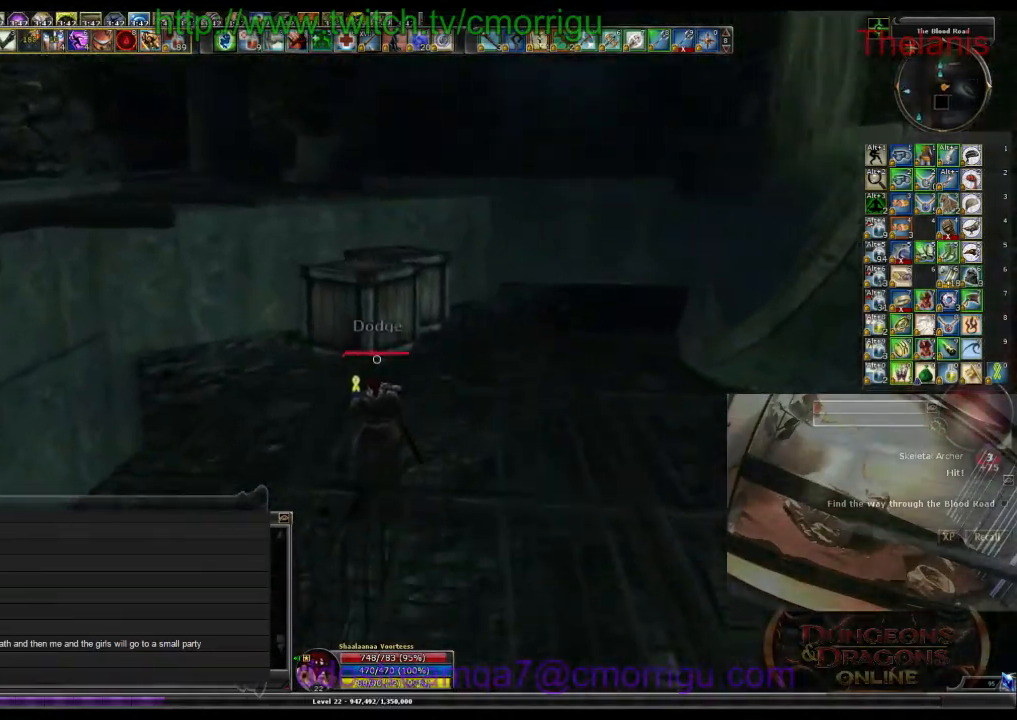
{"keys": ["w"], "events": [[267, "space", "down"], [467, "space", "up"]]}
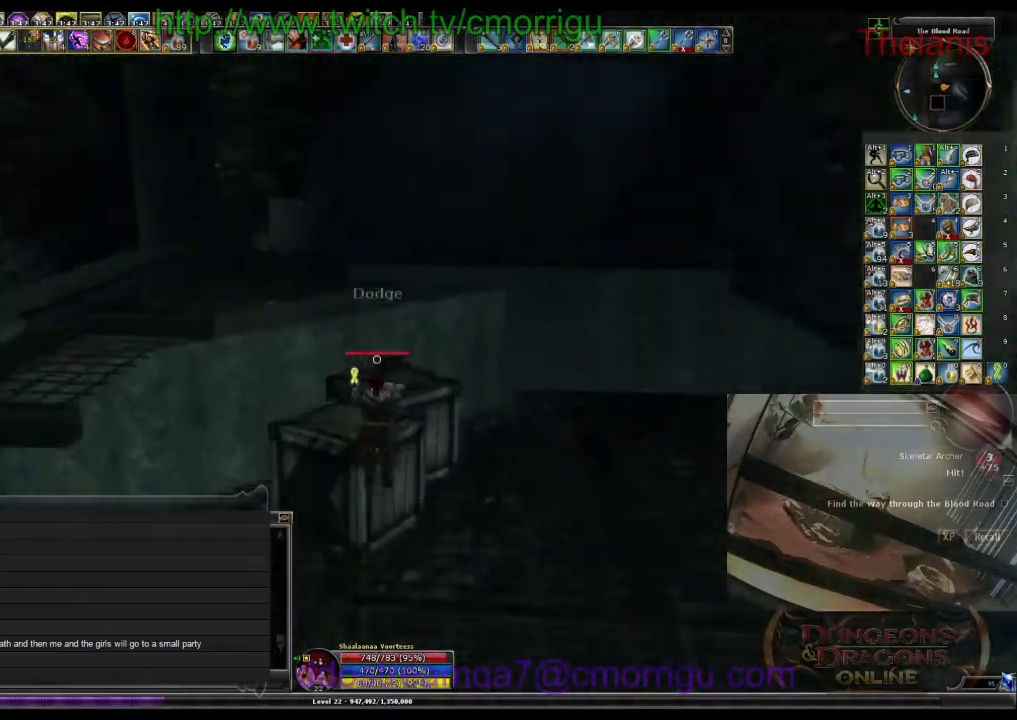
{"keys": [], "events": [[233, "w", "up"]]}
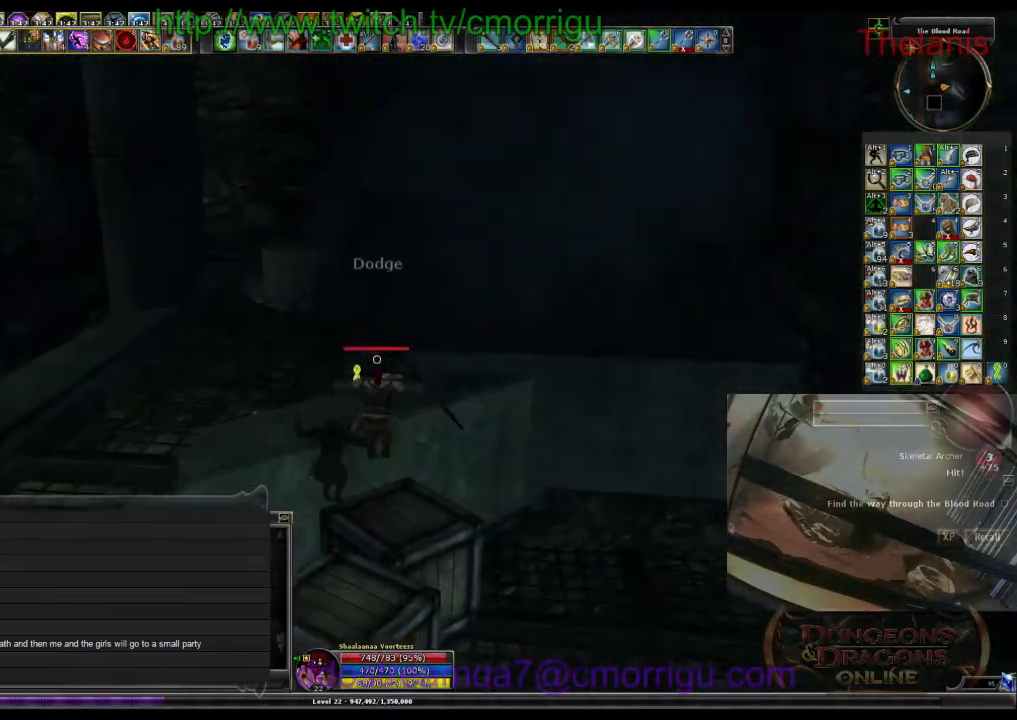
{"keys": ["space", "w"], "events": [[400, "w", "down"], [467, "space", "down"]]}
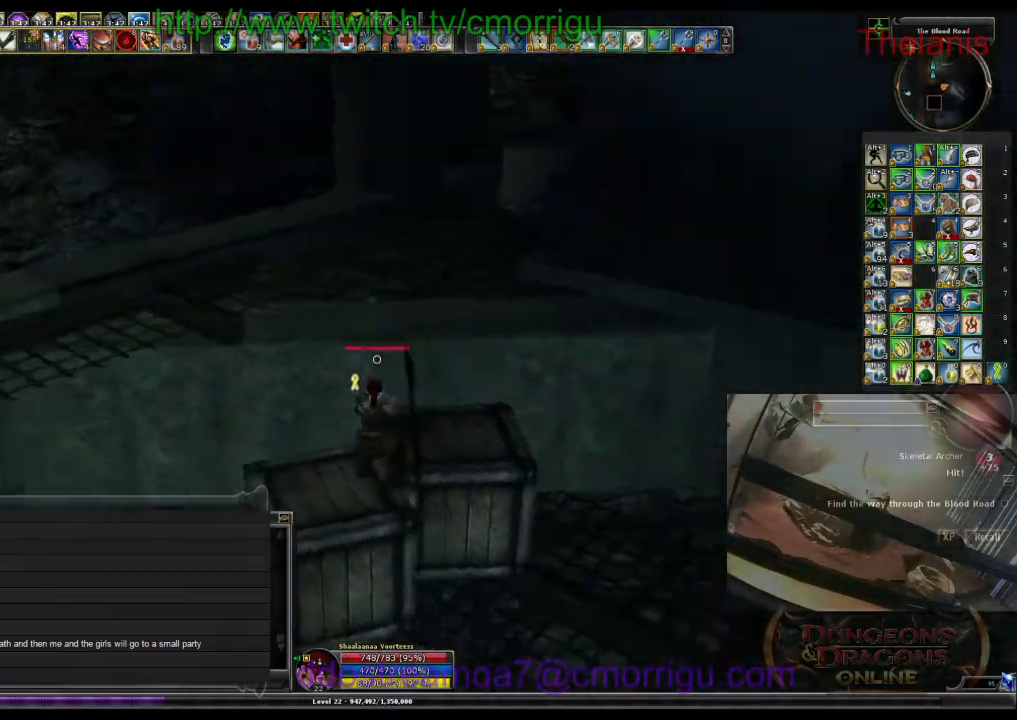
{"keys": ["w"], "events": [[233, "space", "up"]]}
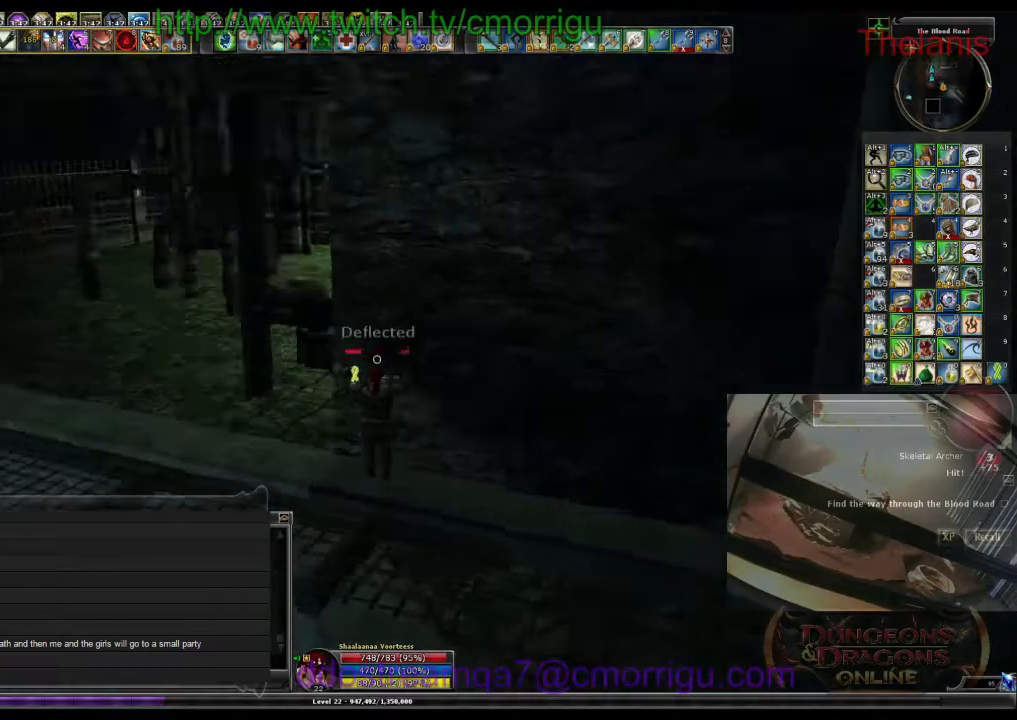
{"keys": ["w"], "events": []}
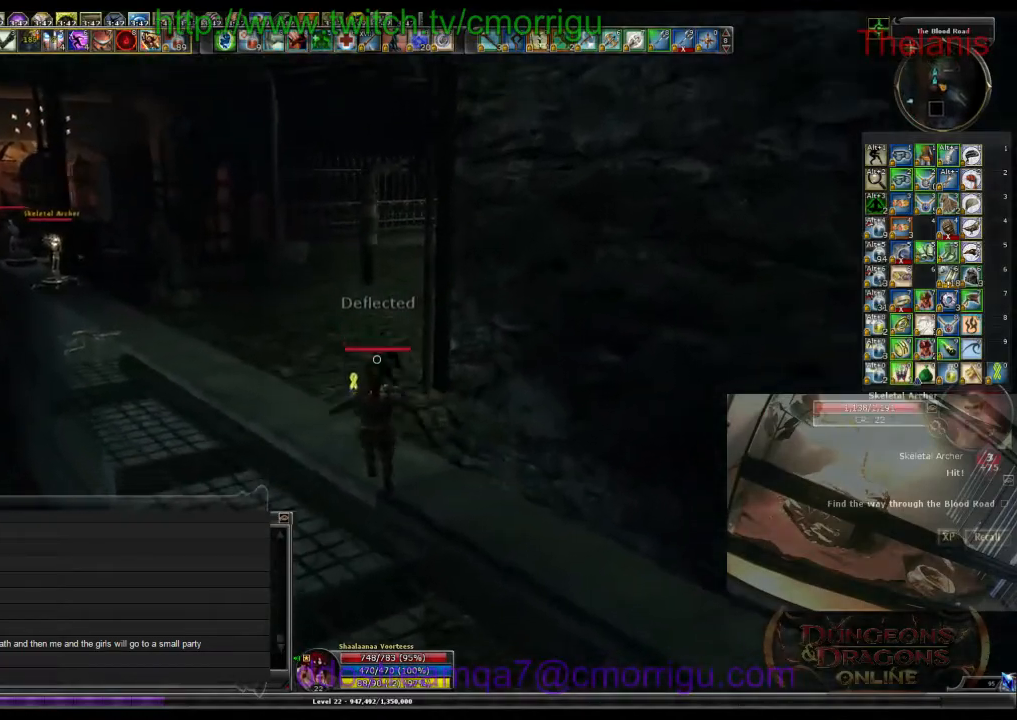
{"keys": ["w"], "events": []}
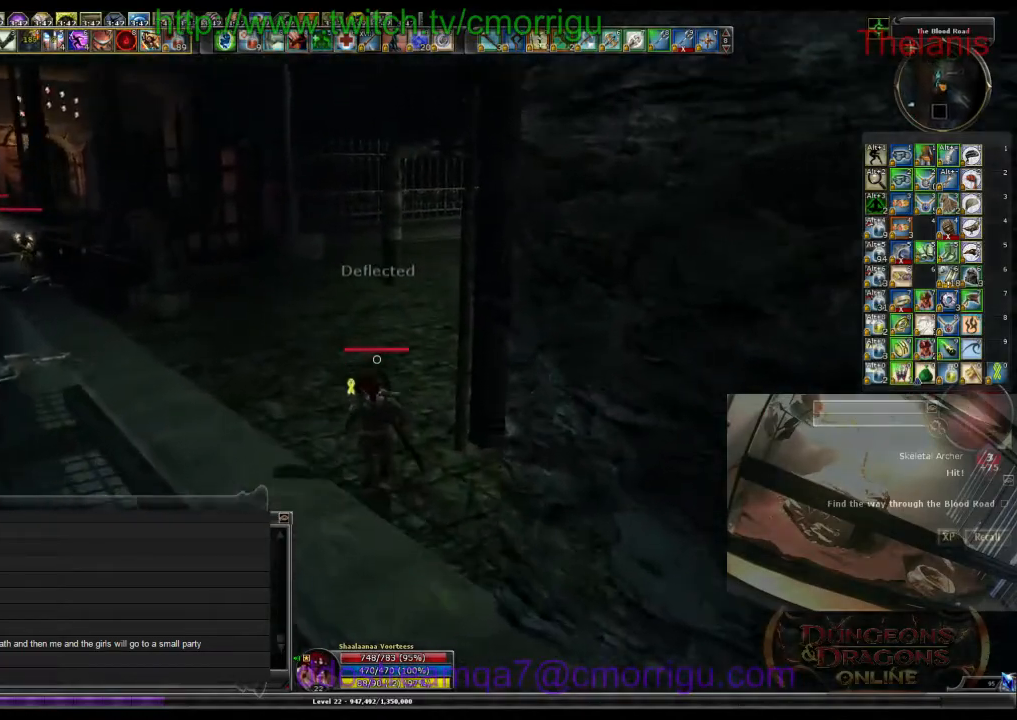
{"keys": ["w"], "events": []}